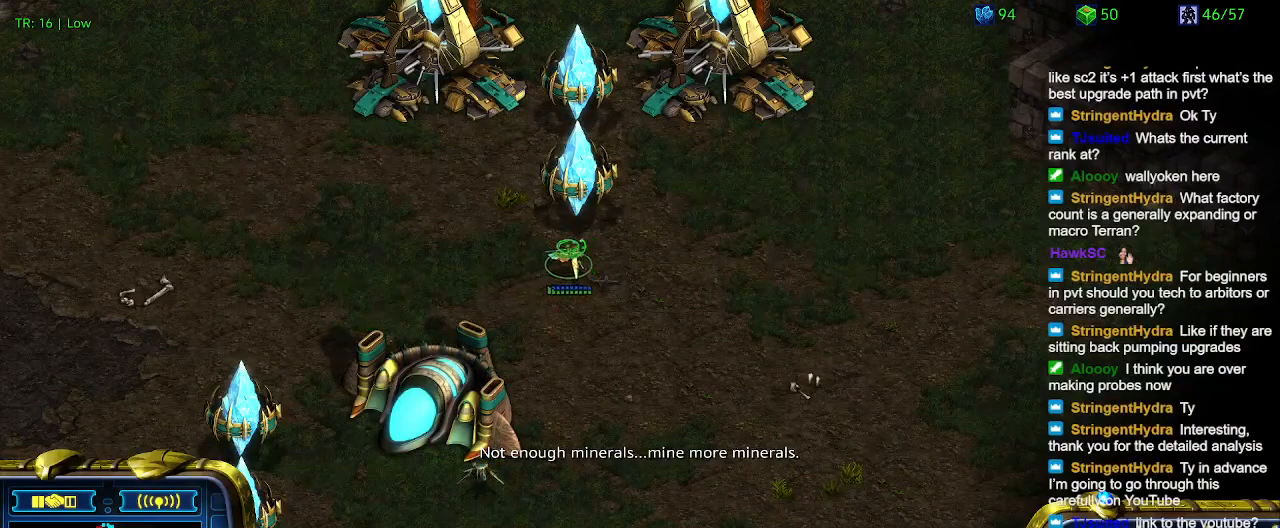
Gameplay with keyboard; each line is a JSON object with the keys held at the frame after it. "events" lists presses ("down") and releases ("up") of "1", "2", "3", "4", "5", "6", "a", "c", "ctrl", "d", "e", "f2", "f3", "q", "s", "t", "w", "x" and "z" between this image and that frame as [ms after this image, input, new state], when the widget could be followed in between. No other keys are recorded. Mouse input is not recorded.
{"keys": [], "events": [[33, "q", "up"], [133, "q", "down"], [200, "q", "up"], [300, "q", "down"], [400, "q", "up"]]}
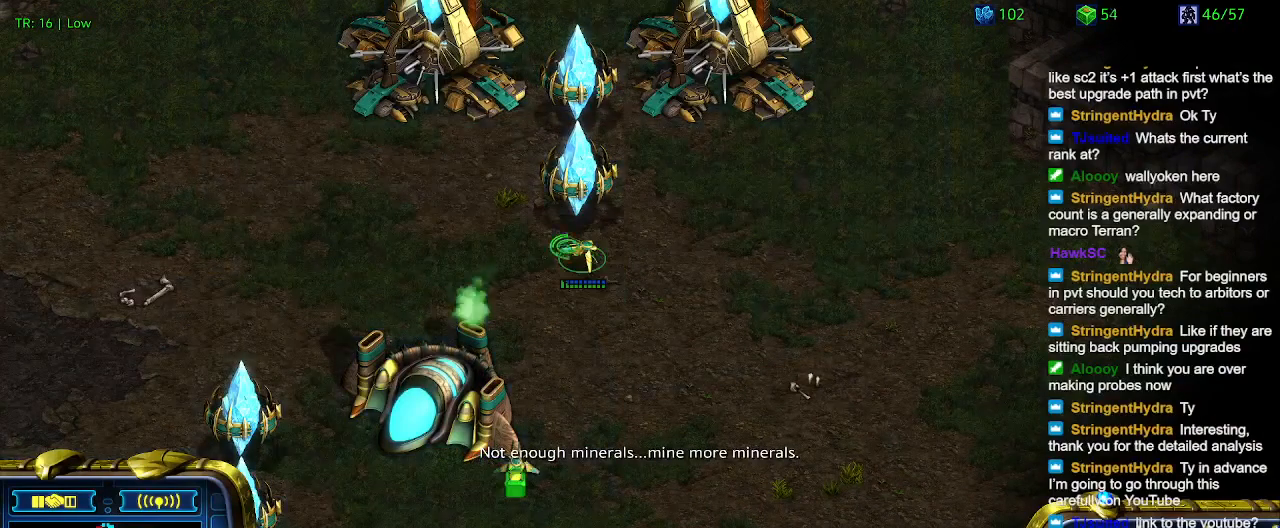
{"keys": [], "events": []}
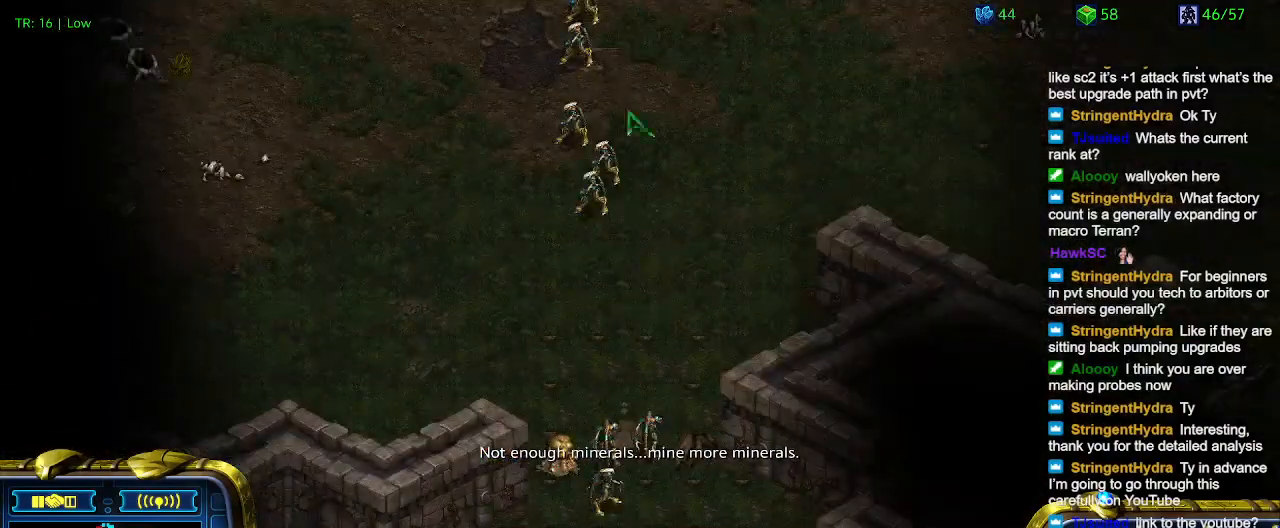
{"keys": [], "events": []}
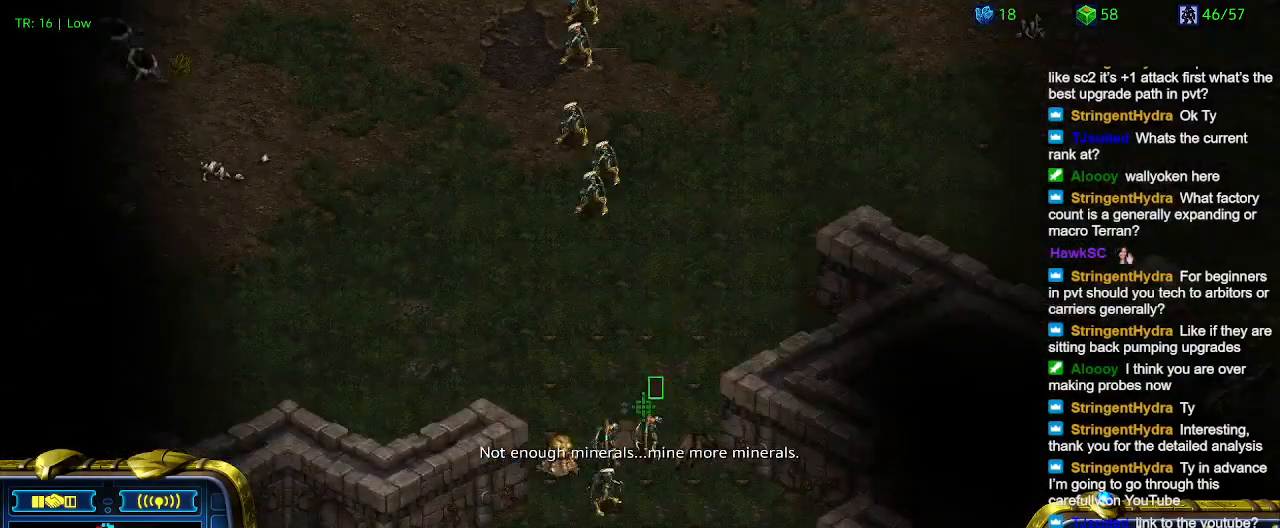
{"keys": [], "events": []}
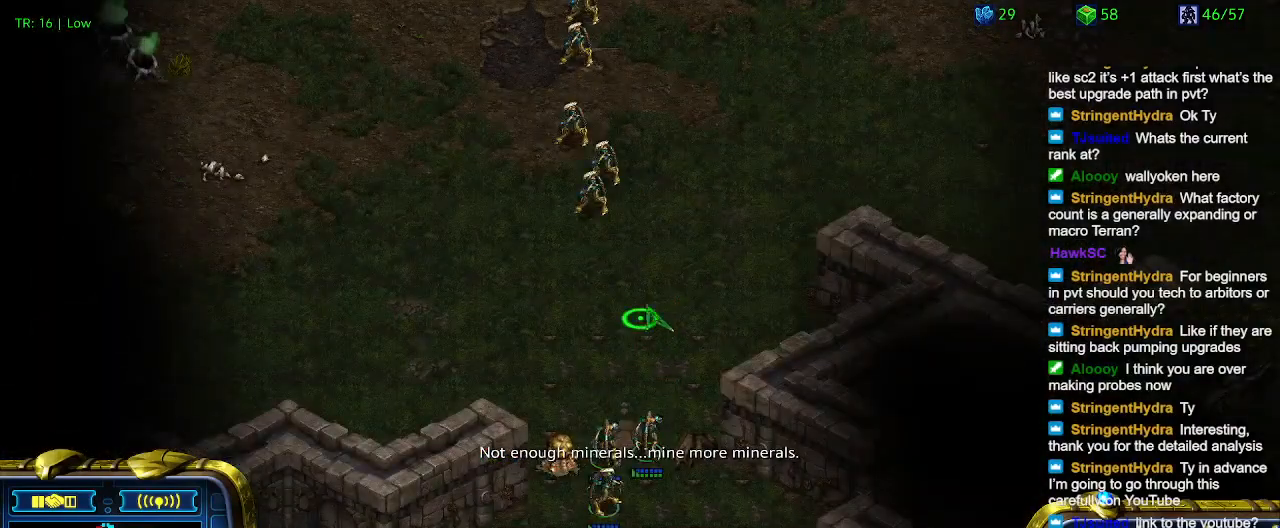
{"keys": [], "events": []}
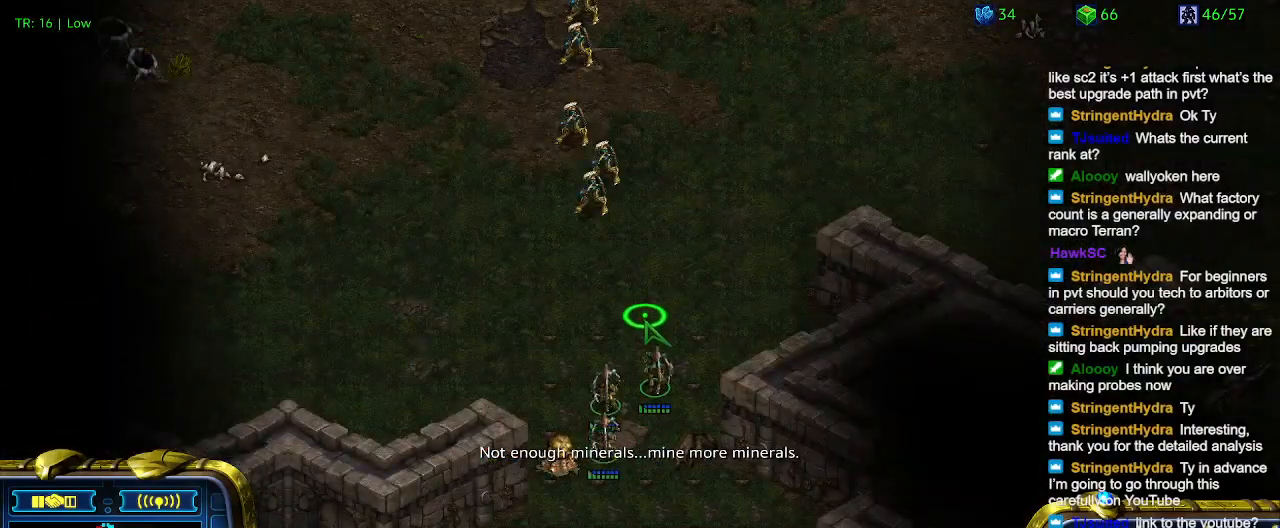
{"keys": [], "events": []}
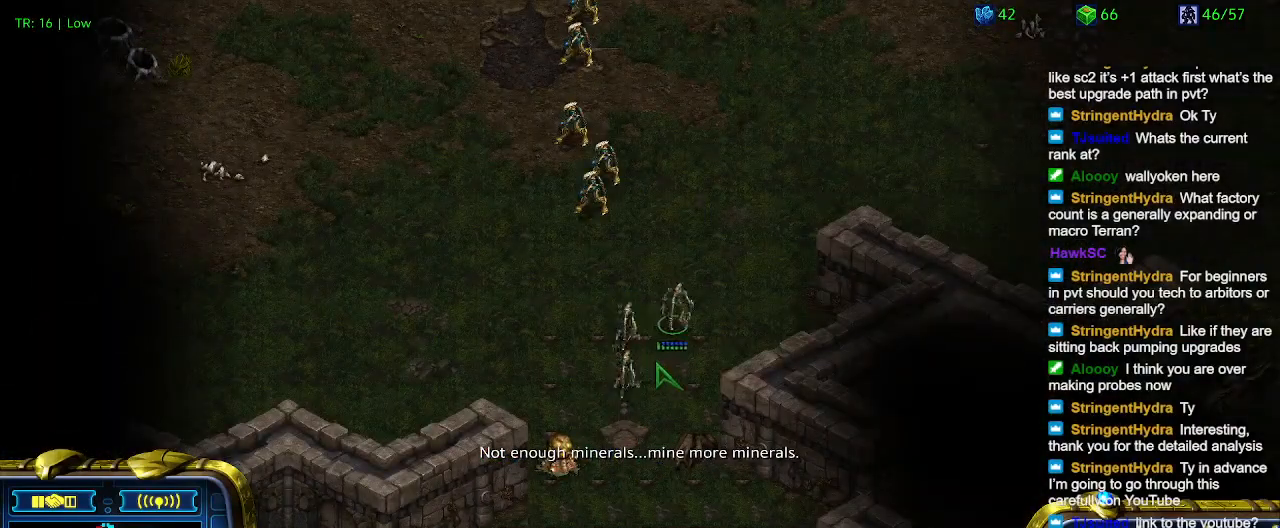
{"keys": [], "events": [[367, "5", "down"], [467, "5", "up"]]}
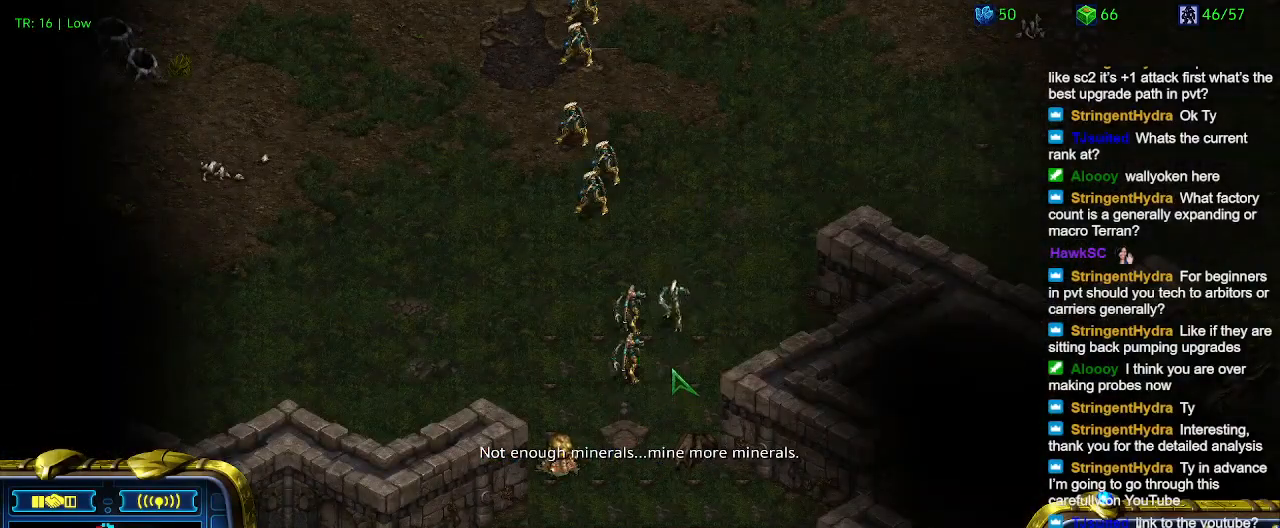
{"keys": [], "events": [[200, "t", "down"], [267, "t", "up"]]}
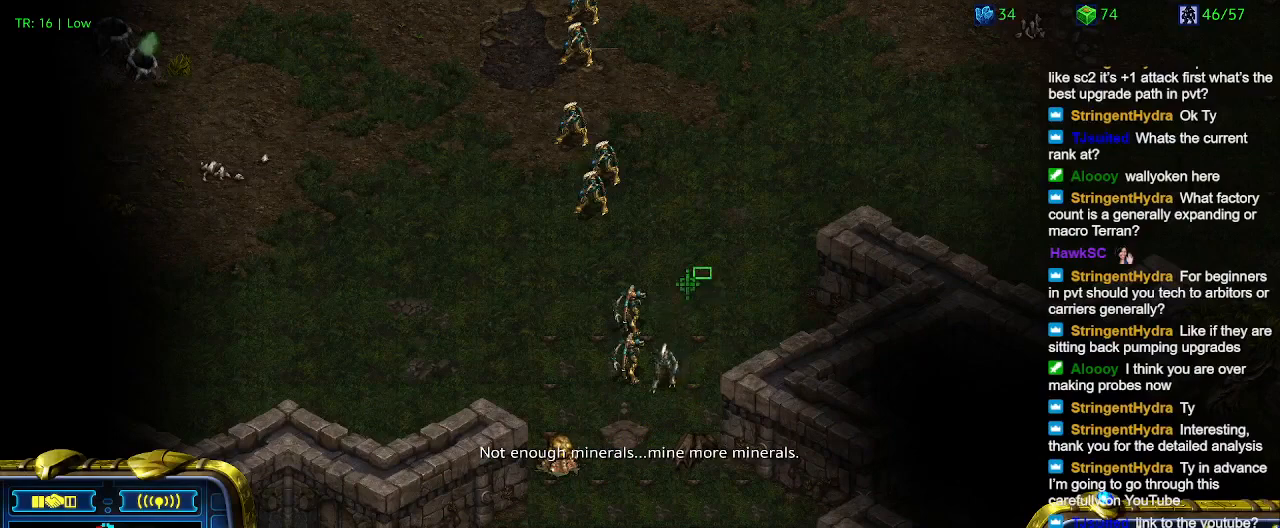
{"keys": [], "events": []}
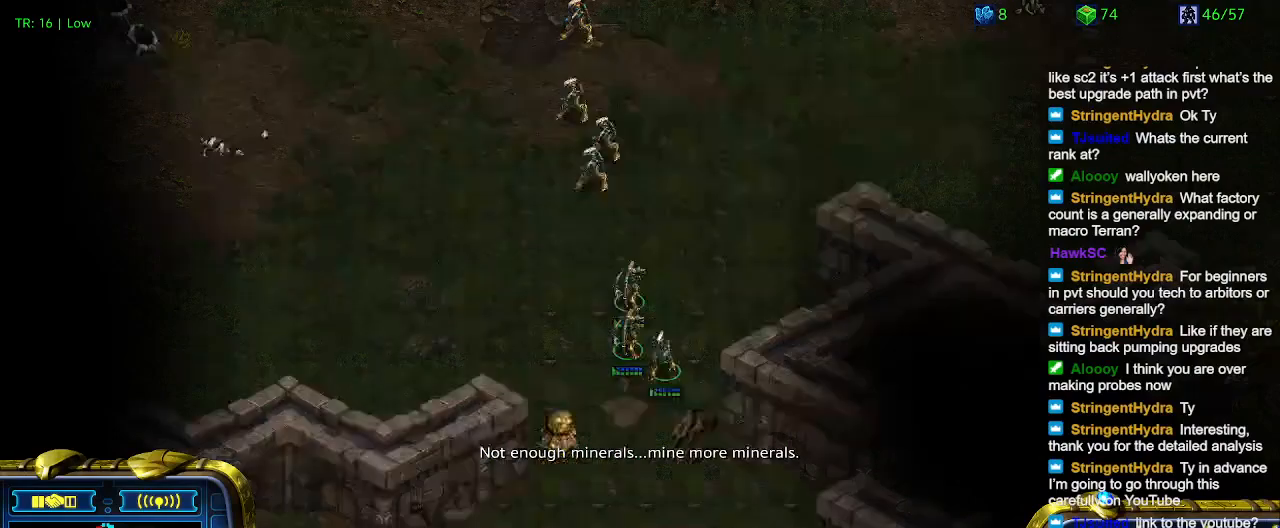
{"keys": [], "events": []}
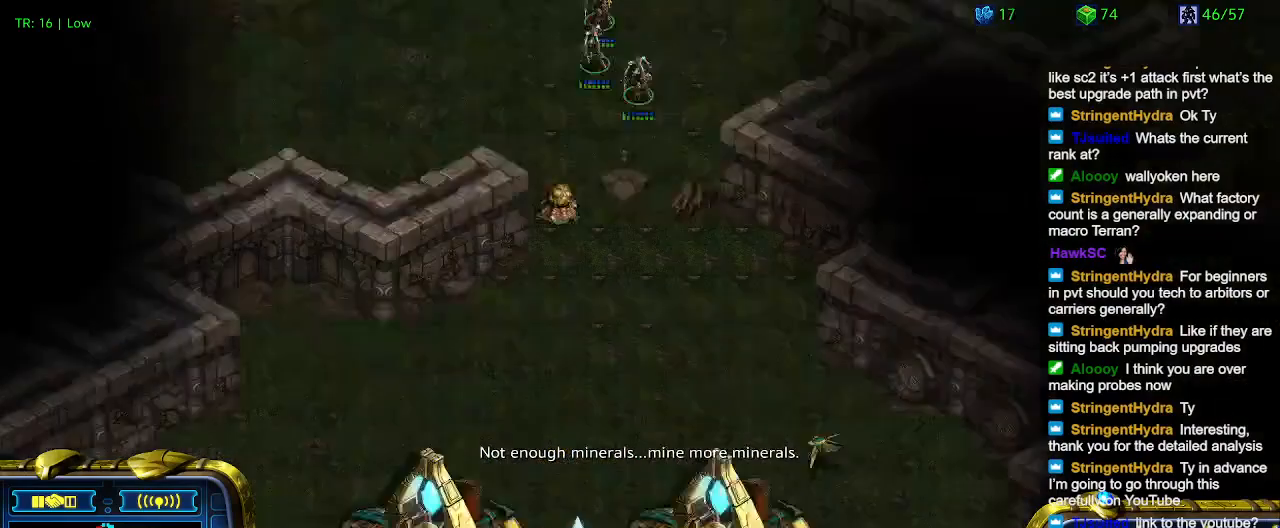
{"keys": [], "events": []}
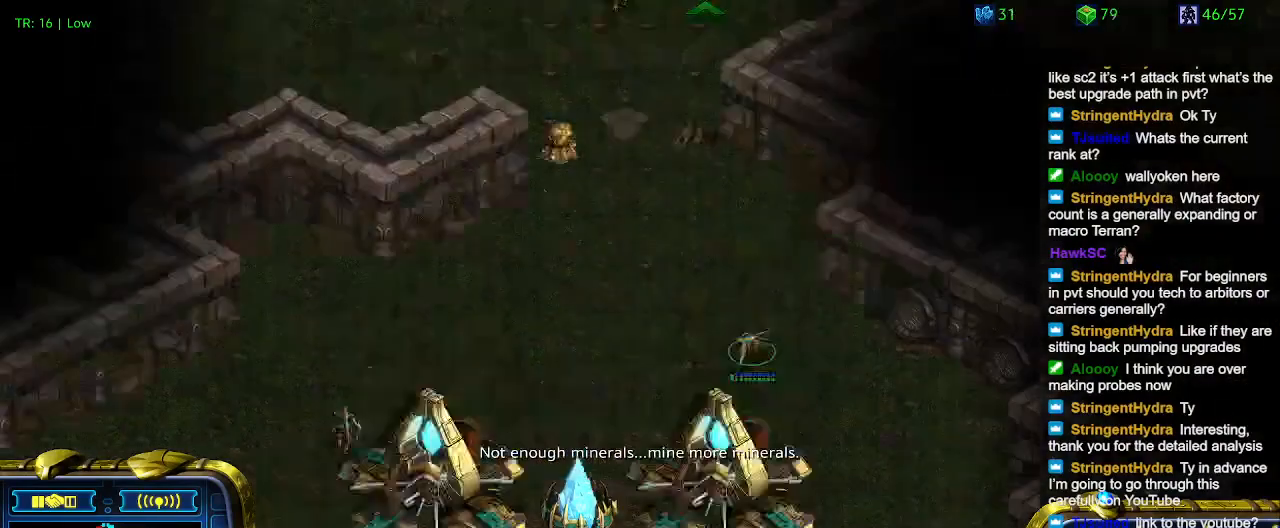
{"keys": [], "events": []}
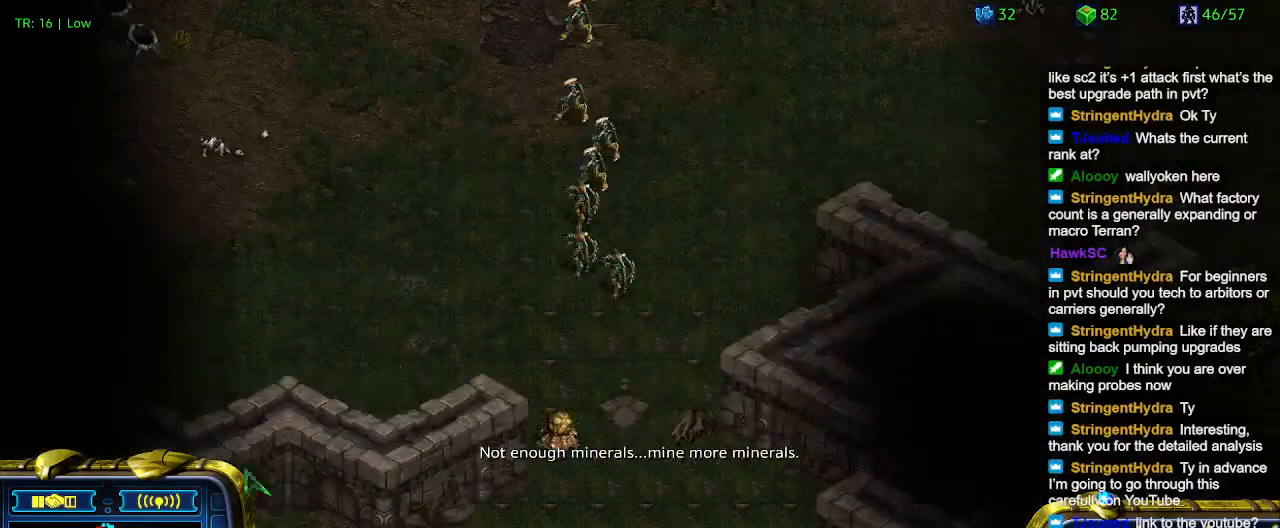
{"keys": [], "events": [[300, "ctrl", "down"], [367, "3", "down"], [433, "ctrl", "up"], [500, "3", "up"]]}
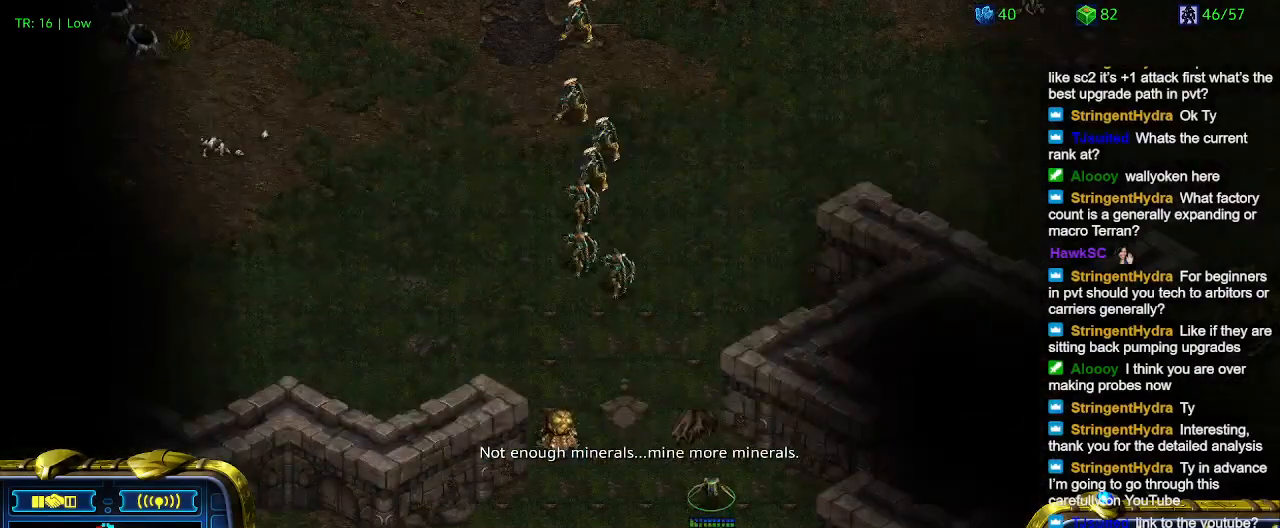
{"keys": [], "events": [[200, "5", "down"], [267, "5", "up"], [367, "5", "down"], [467, "5", "up"]]}
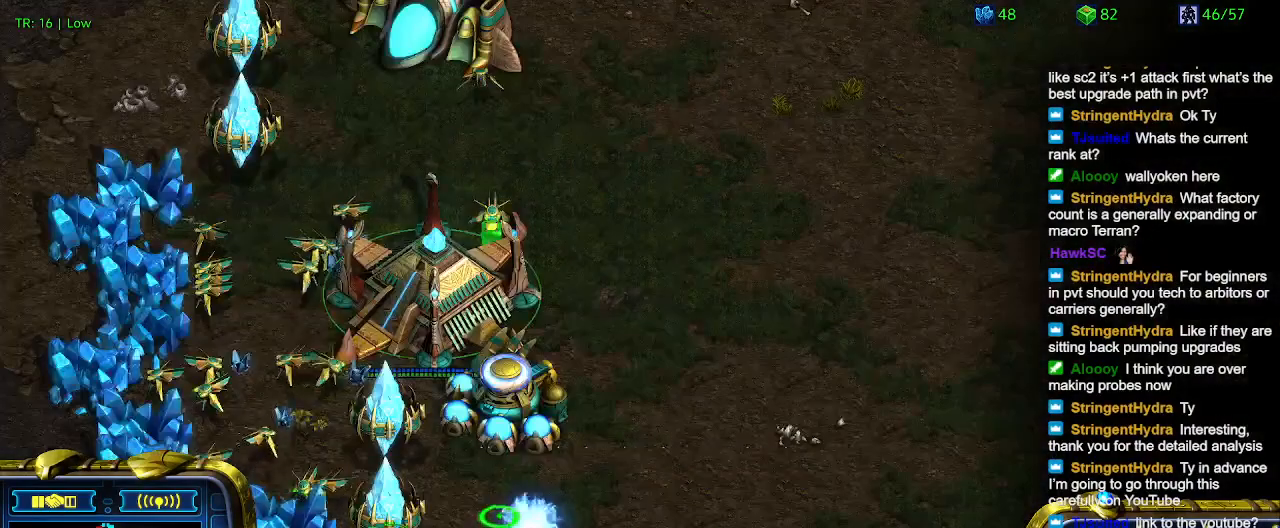
{"keys": ["1"], "events": [[67, "1", "down"], [200, "1", "up"], [200, "2", "down"], [300, "2", "up"], [467, "1", "down"]]}
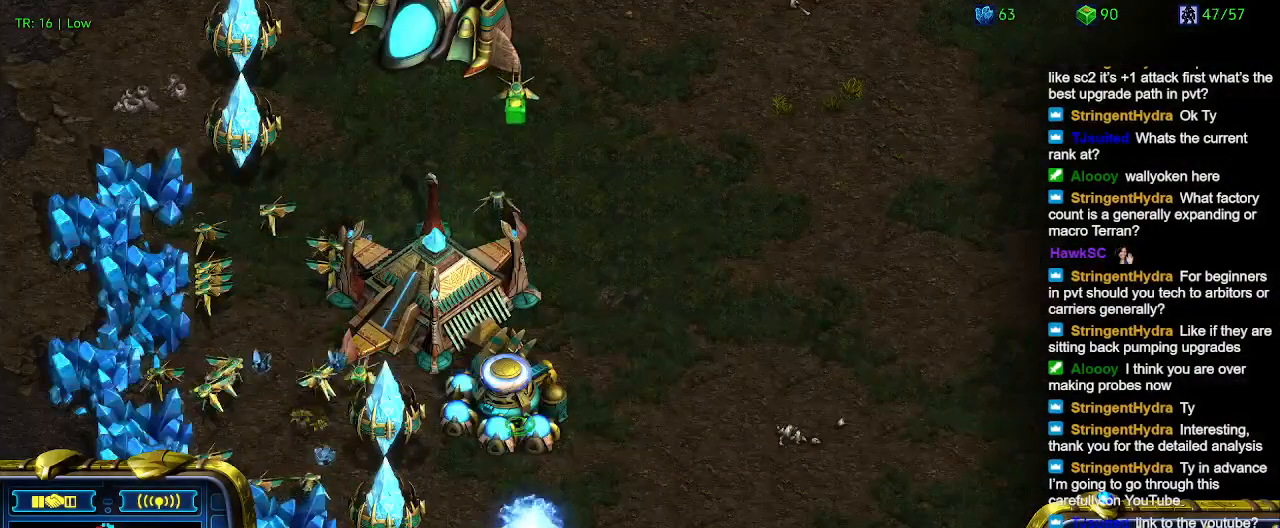
{"keys": ["q"], "events": [[67, "1", "up"], [300, "q", "down"], [400, "q", "up"], [500, "q", "down"]]}
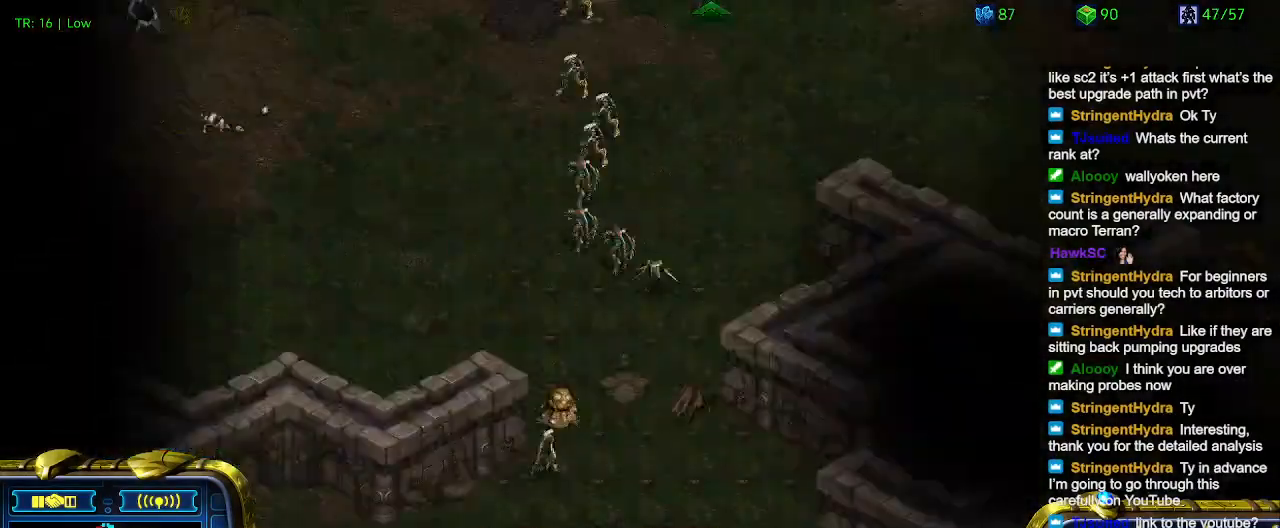
{"keys": [], "events": [[100, "q", "up"], [200, "q", "down"], [267, "q", "up"], [367, "q", "down"], [467, "q", "up"]]}
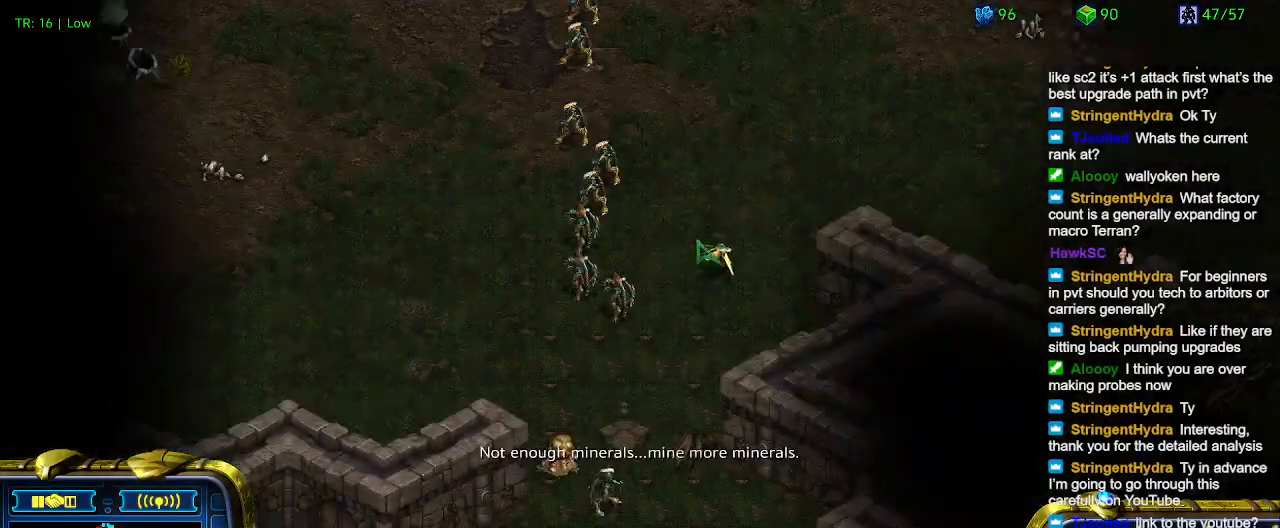
{"keys": ["q"], "events": [[67, "q", "down"], [100, "q", "up"], [233, "q", "down"], [333, "q", "up"], [433, "q", "down"]]}
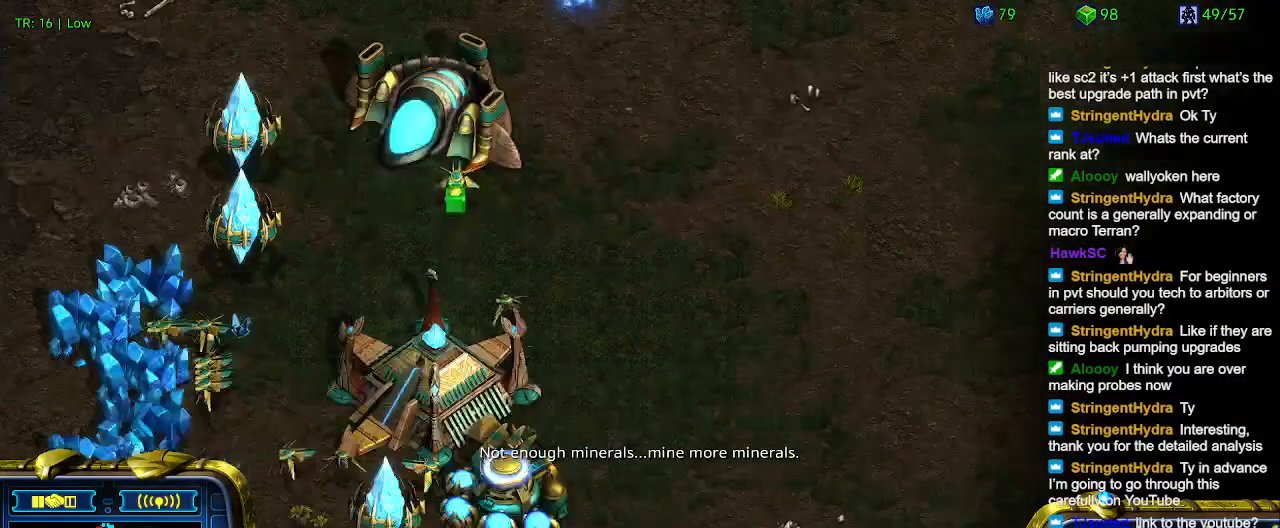
{"keys": [], "events": [[33, "q", "up"]]}
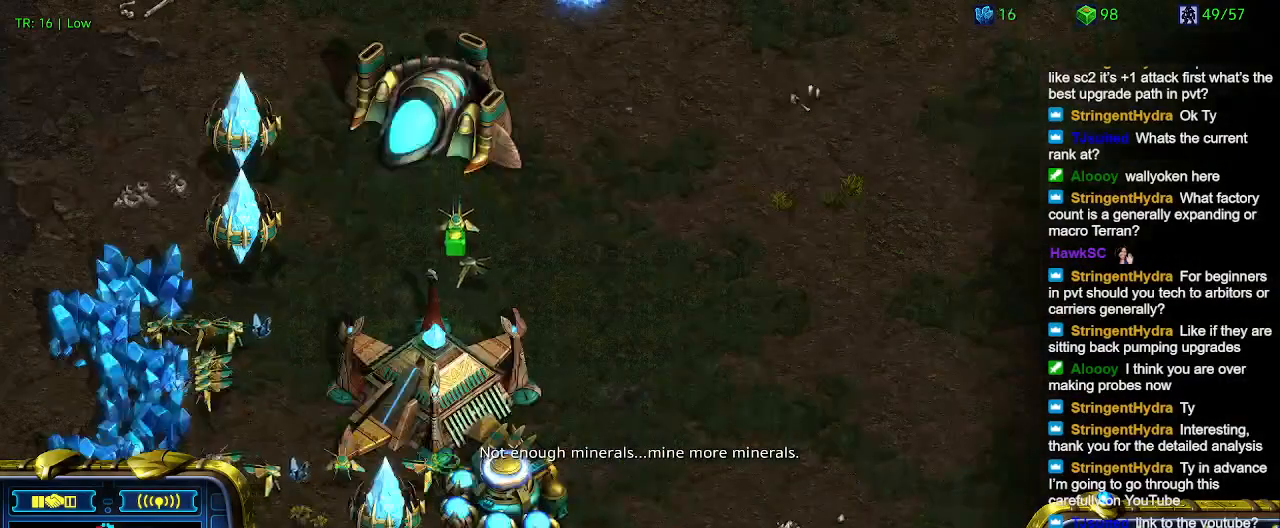
{"keys": [], "events": []}
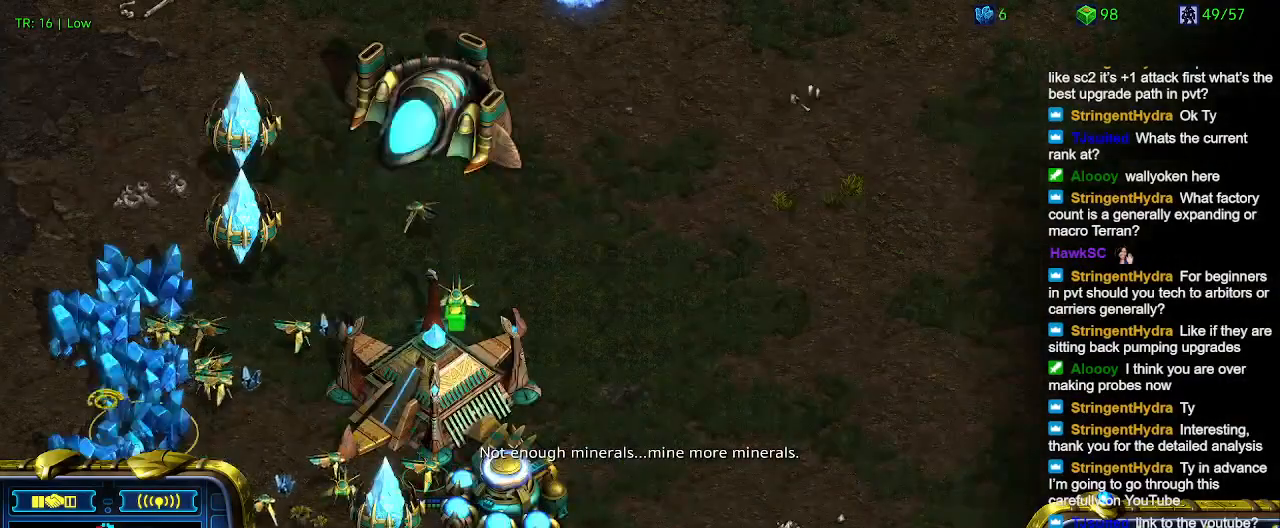
{"keys": [], "events": []}
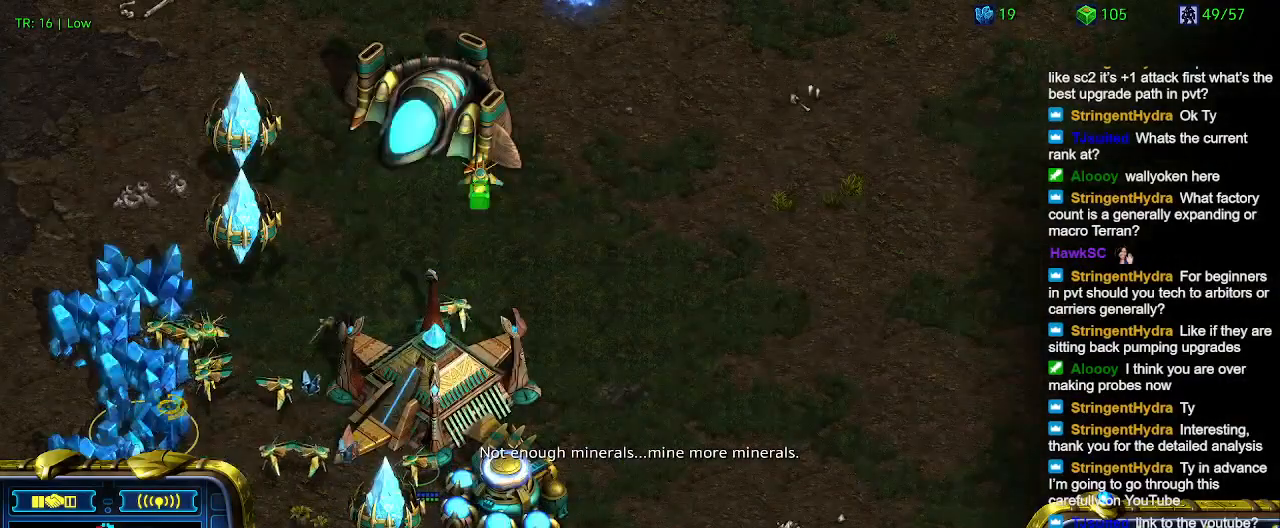
{"keys": [], "events": []}
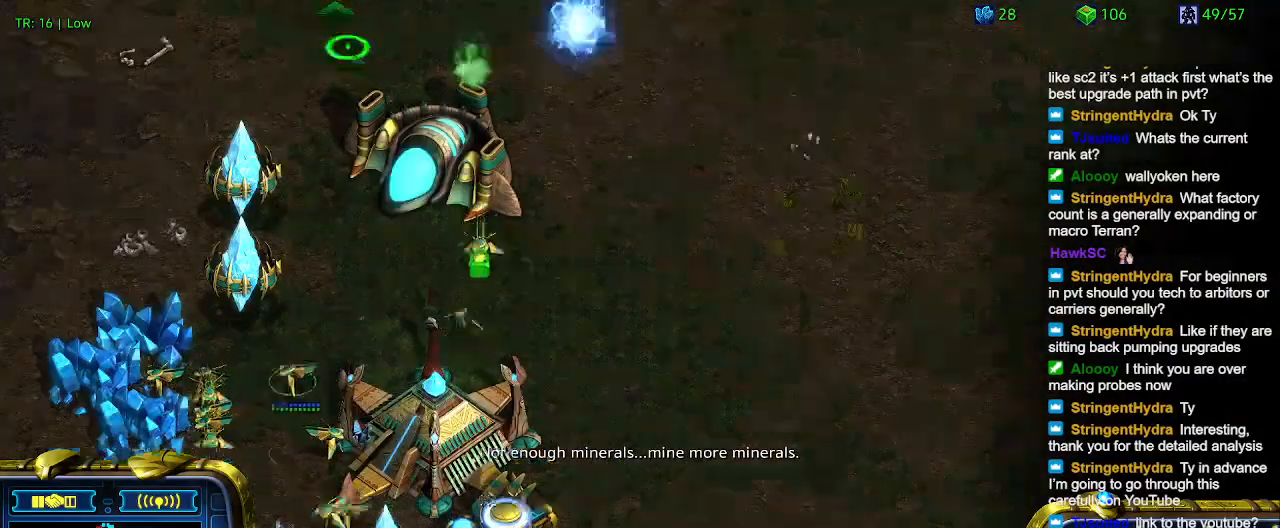
{"keys": [], "events": []}
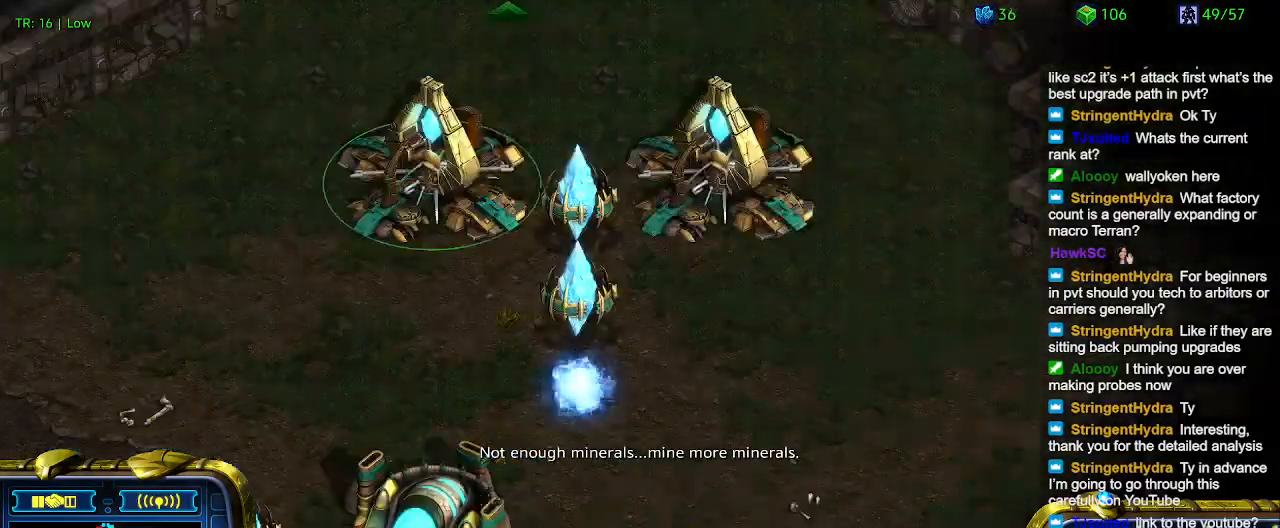
{"keys": [], "events": [[400, "3", "down"], [500, "3", "up"]]}
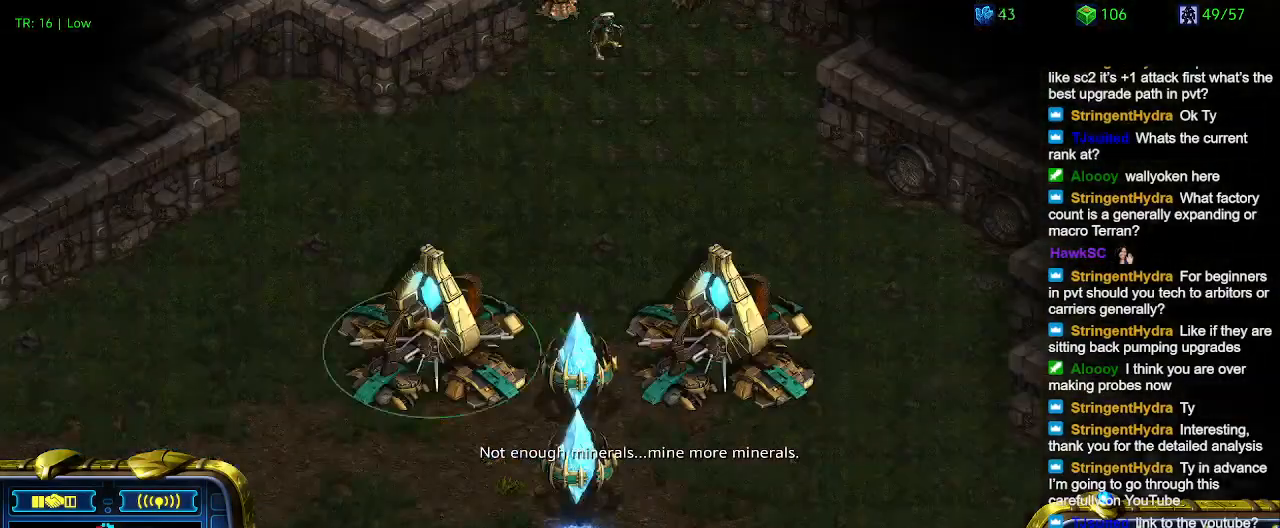
{"keys": [], "events": [[67, "3", "down"], [167, "3", "up"]]}
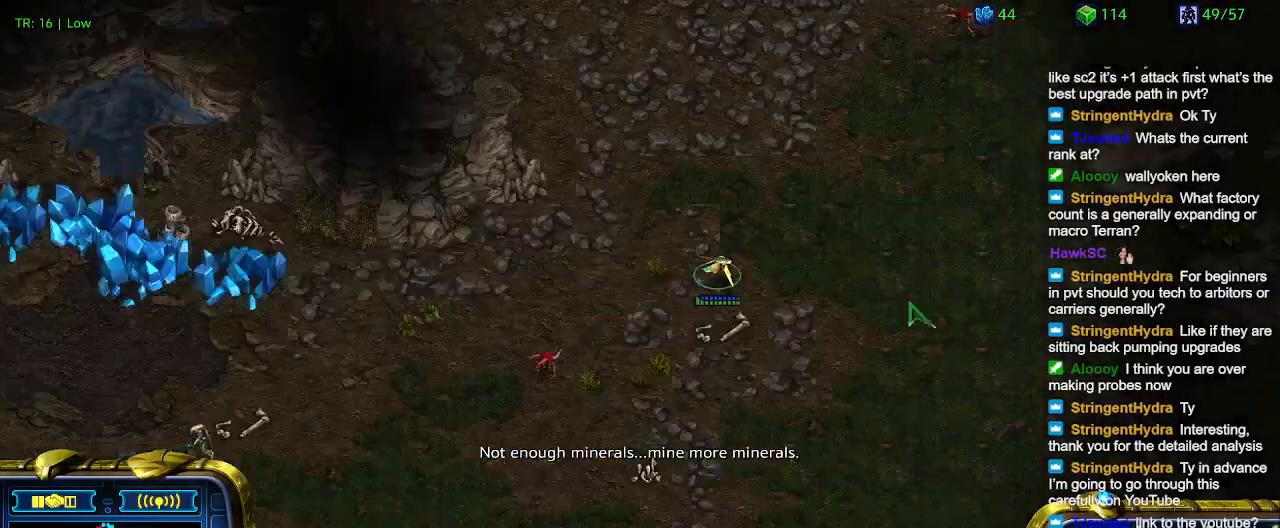
{"keys": [], "events": []}
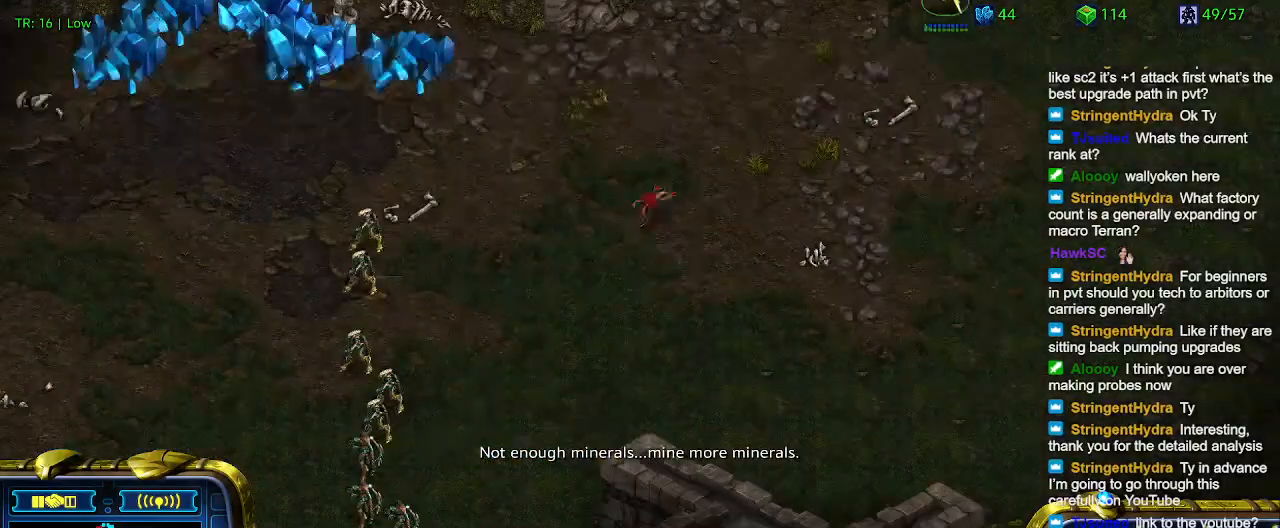
{"keys": [], "events": []}
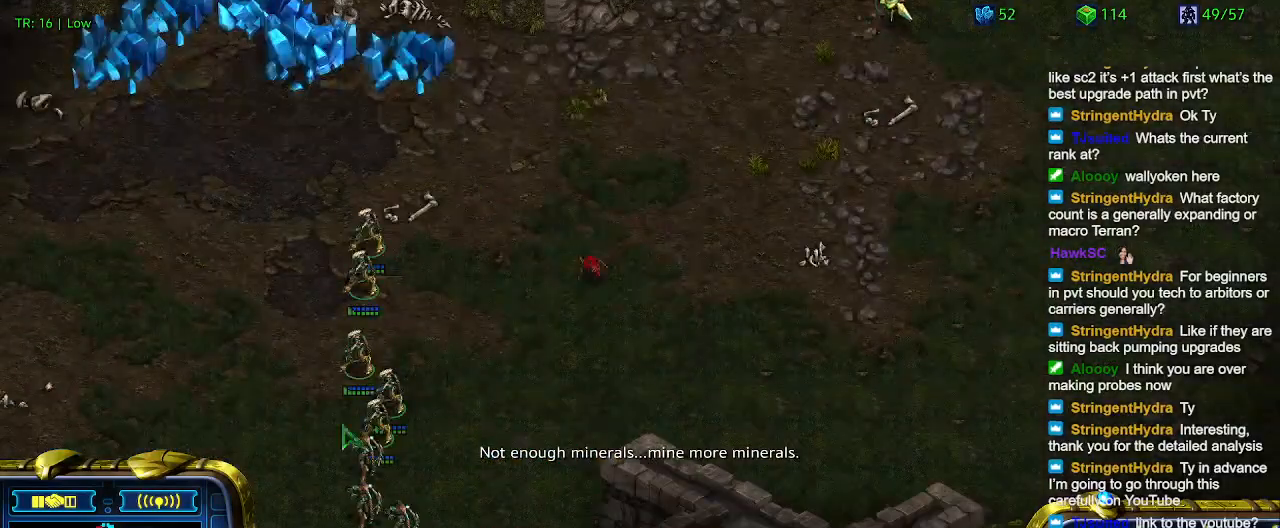
{"keys": [], "events": []}